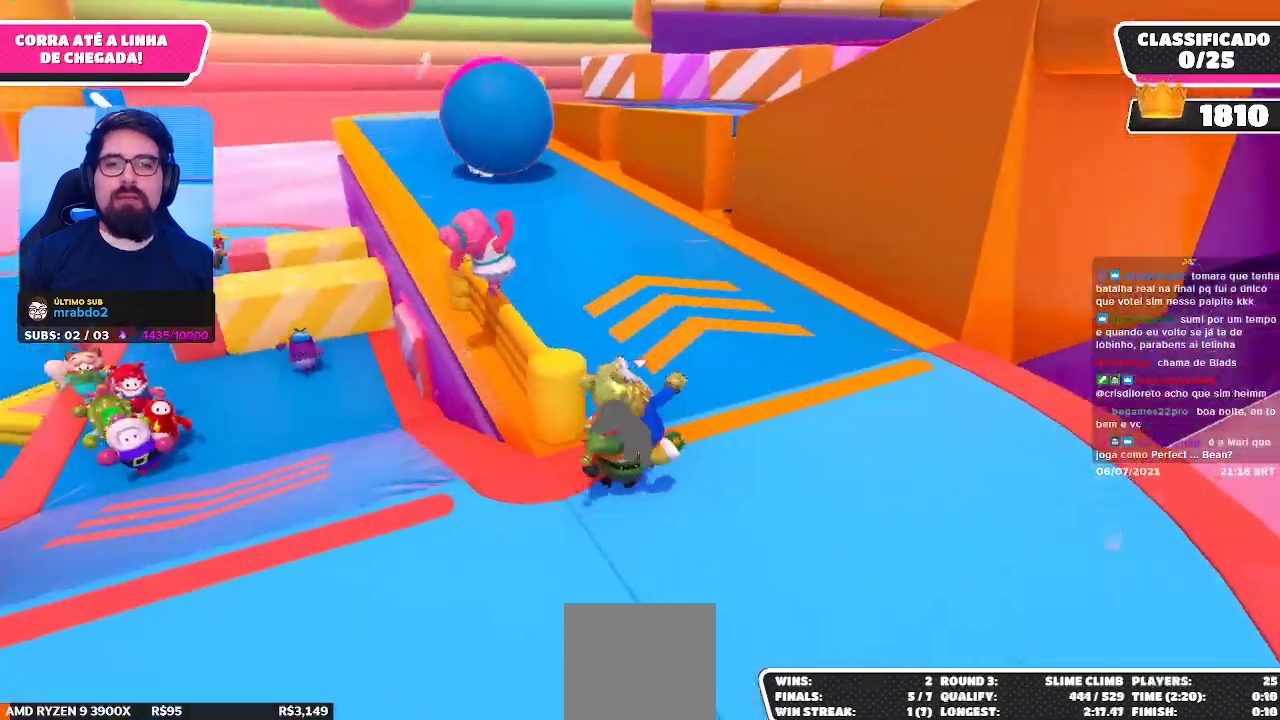
Gameplay with a controller (Xbox layout); each line is a JSON object with the inputs held at the frame after it. "events" lists button and stick changes between this image and that frame as [ms after this image, input, new state], when the widget could be followed in between. Not read: L3 R3 Z.
{"buttons": [], "left_stick": "up-left", "right_stick": "center", "events": [[33, "right_stick", "up-left"], [217, "right_stick", "center"], [300, "left_stick", "up-left"]]}
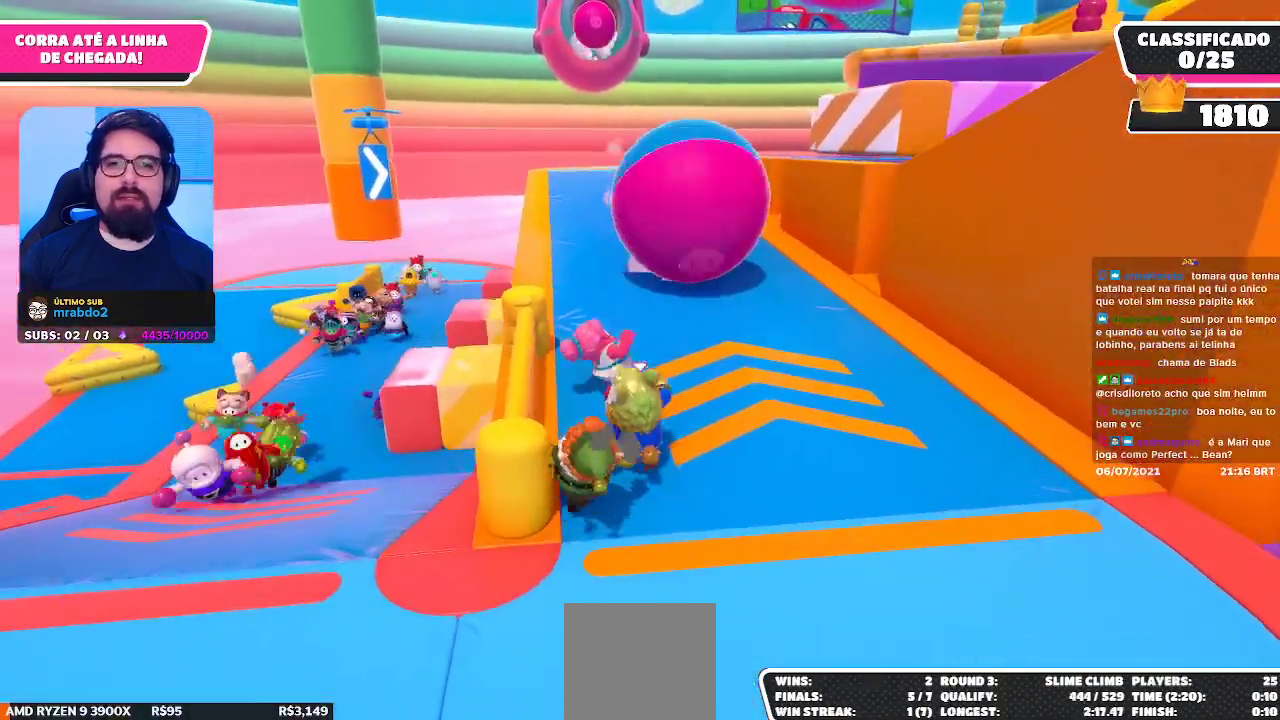
{"buttons": [], "left_stick": "up-right", "right_stick": "center", "events": [[67, "left_stick", "up"], [250, "left_stick", "up-right"]]}
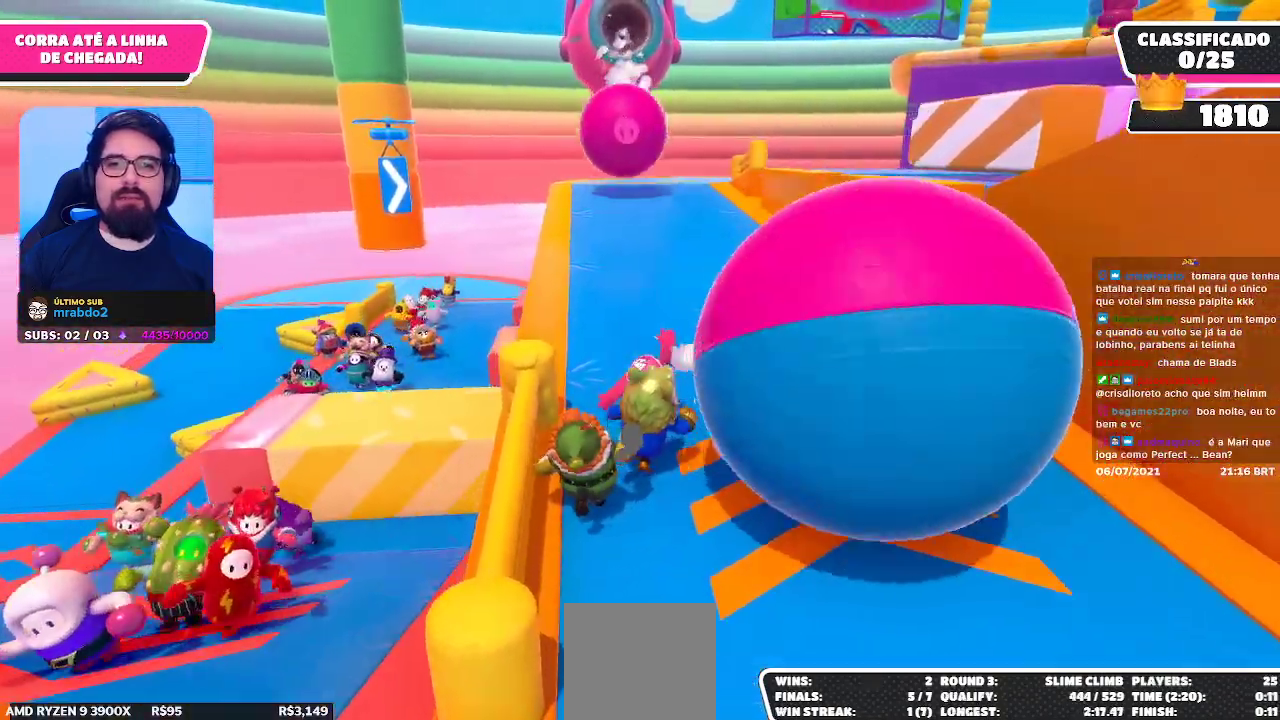
{"buttons": [], "left_stick": "up-right", "right_stick": "center", "events": []}
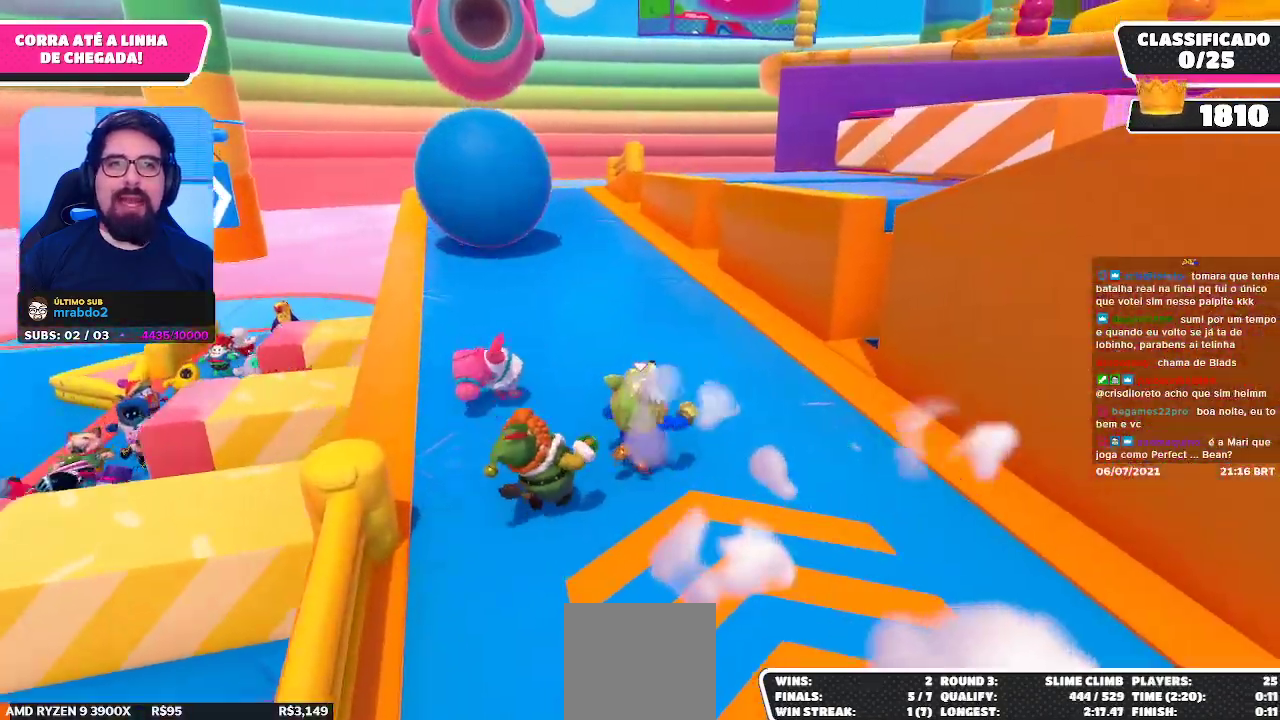
{"buttons": [], "left_stick": "up", "right_stick": "center", "events": [[100, "left_stick", "up"], [217, "right_stick", "down-left"], [383, "right_stick", "center"]]}
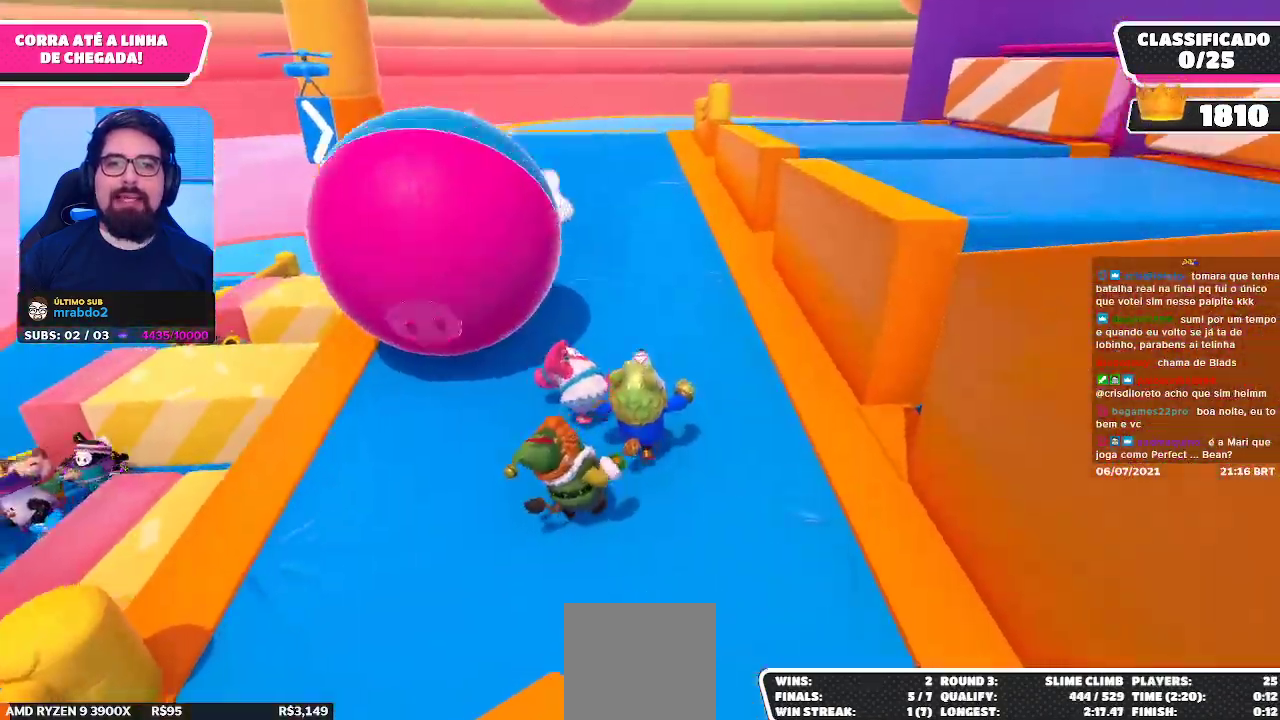
{"buttons": [], "left_stick": "up", "right_stick": "center", "events": []}
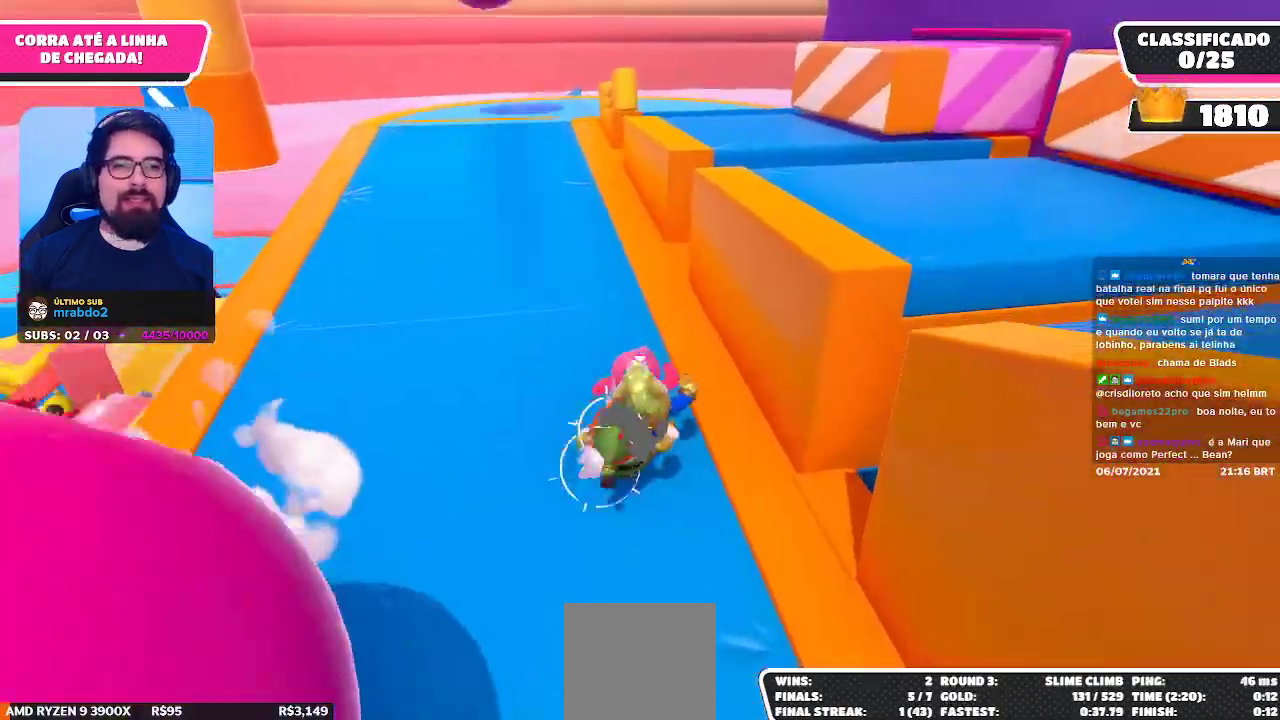
{"buttons": [], "left_stick": "up-left", "right_stick": "center", "events": [[100, "left_stick", "up-left"]]}
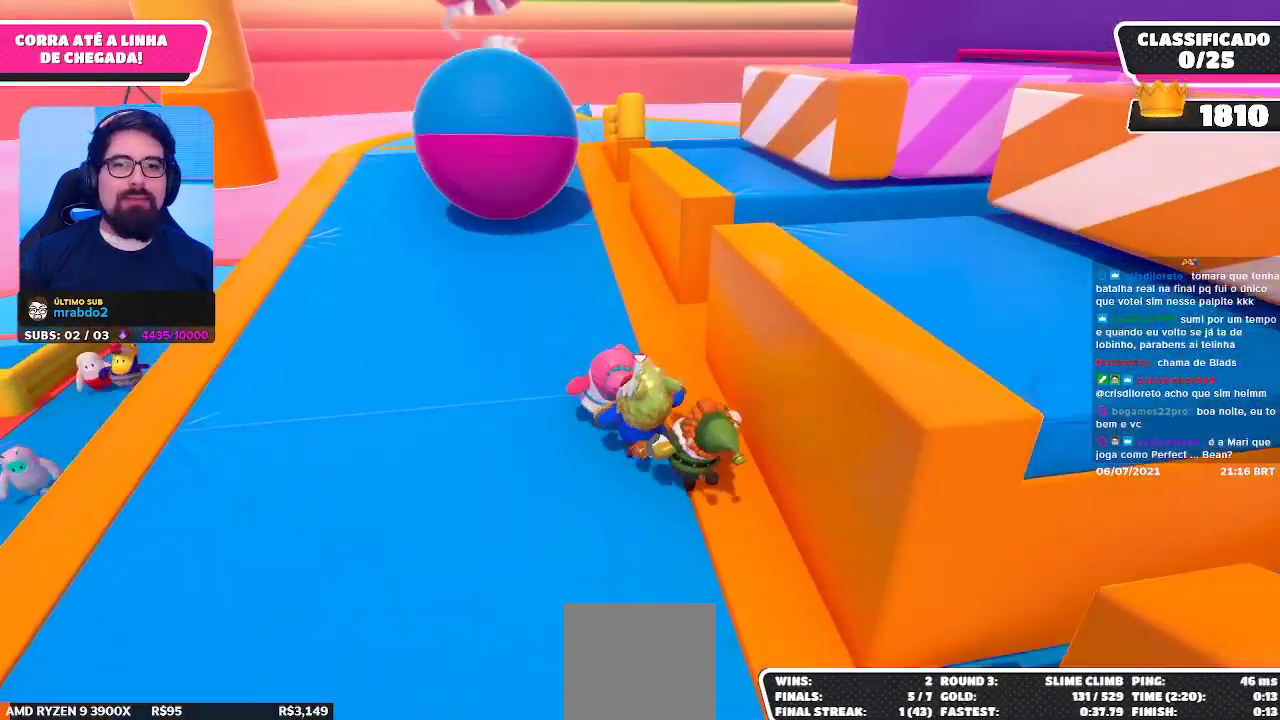
{"buttons": [], "left_stick": "up", "right_stick": "center", "events": [[67, "left_stick", "up-right"], [467, "left_stick", "up"]]}
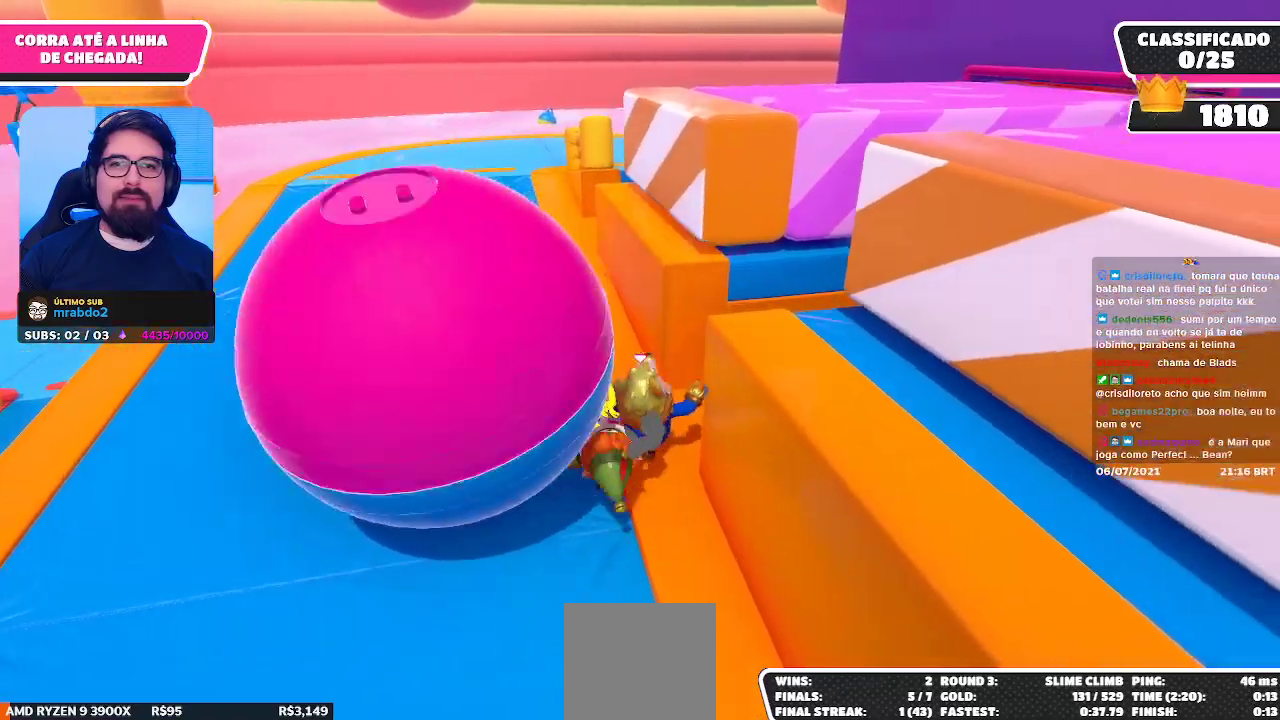
{"buttons": [], "left_stick": "up-left", "right_stick": "center", "events": [[67, "left_stick", "up-left"]]}
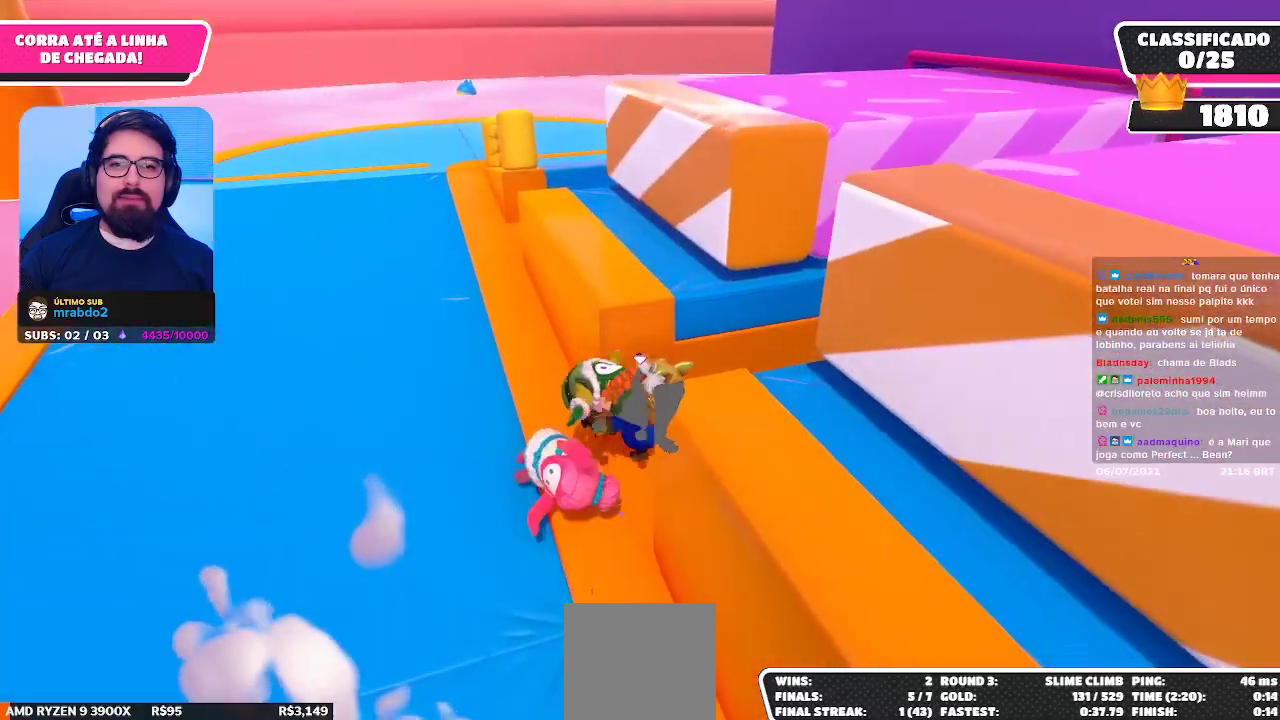
{"buttons": [], "left_stick": "up-left", "right_stick": "center", "events": [[67, "right_stick", "right"], [167, "left_stick", "left"], [167, "right_stick", "center"], [500, "left_stick", "up-left"]]}
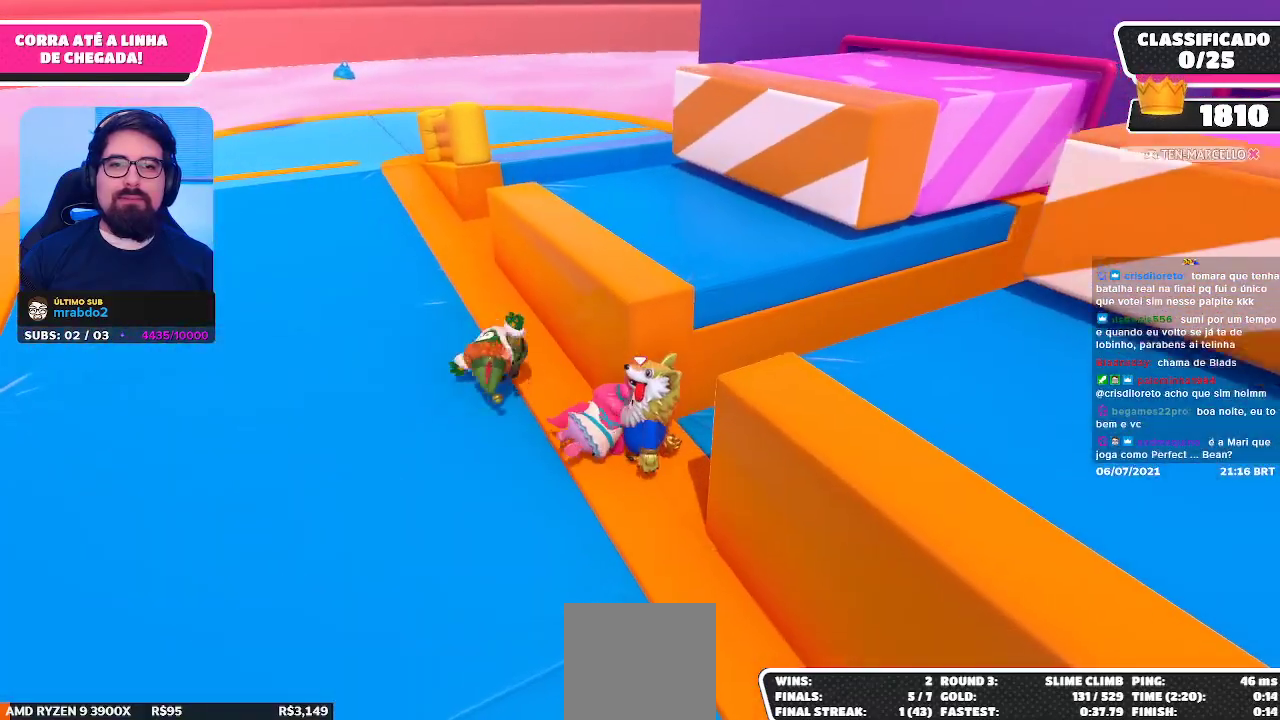
{"buttons": [], "left_stick": "up-left", "right_stick": "center", "events": []}
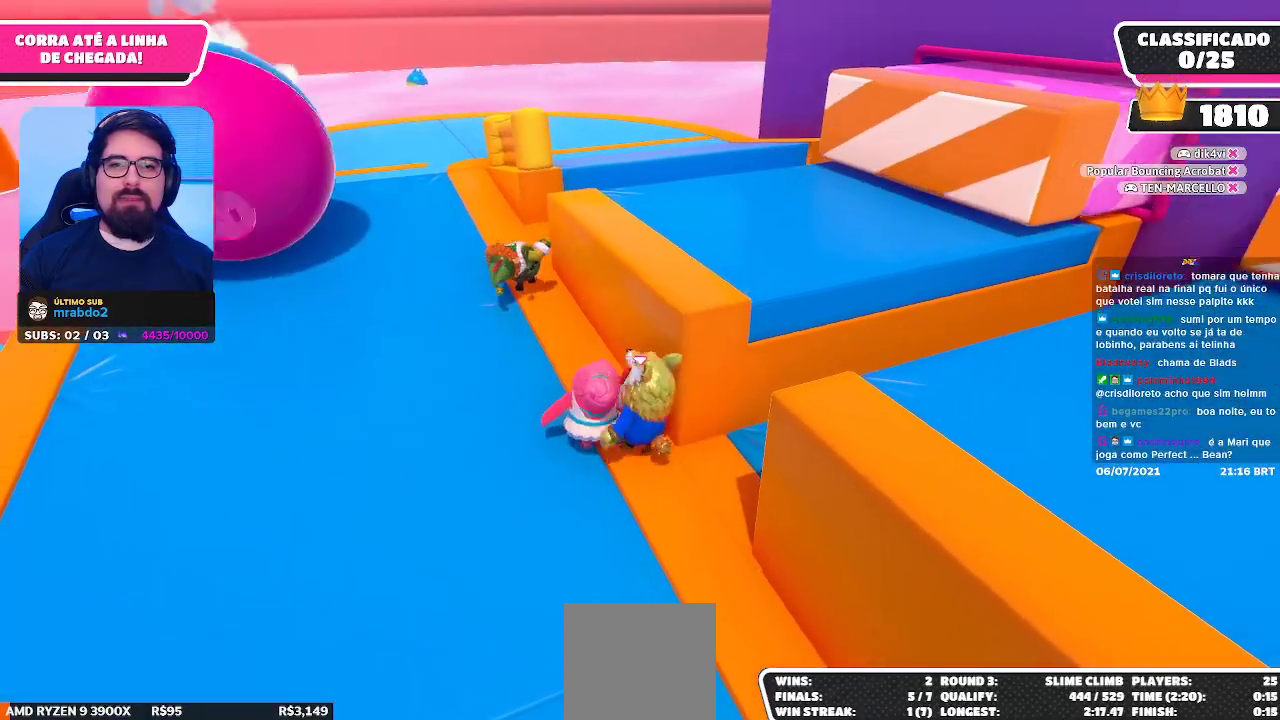
{"buttons": [], "left_stick": "up-left", "right_stick": "up-right", "events": [[367, "right_stick", "up-right"]]}
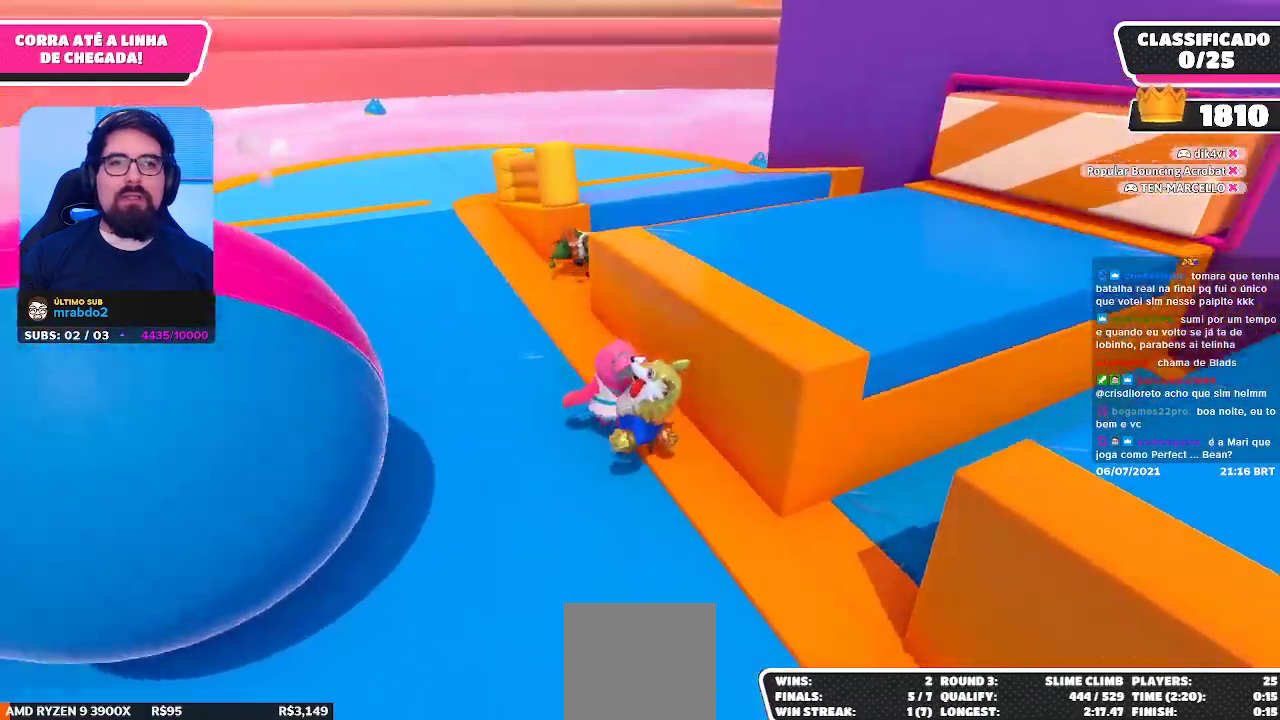
{"buttons": [], "left_stick": "right", "right_stick": "center", "events": [[17, "right_stick", "center"], [450, "left_stick", "right"]]}
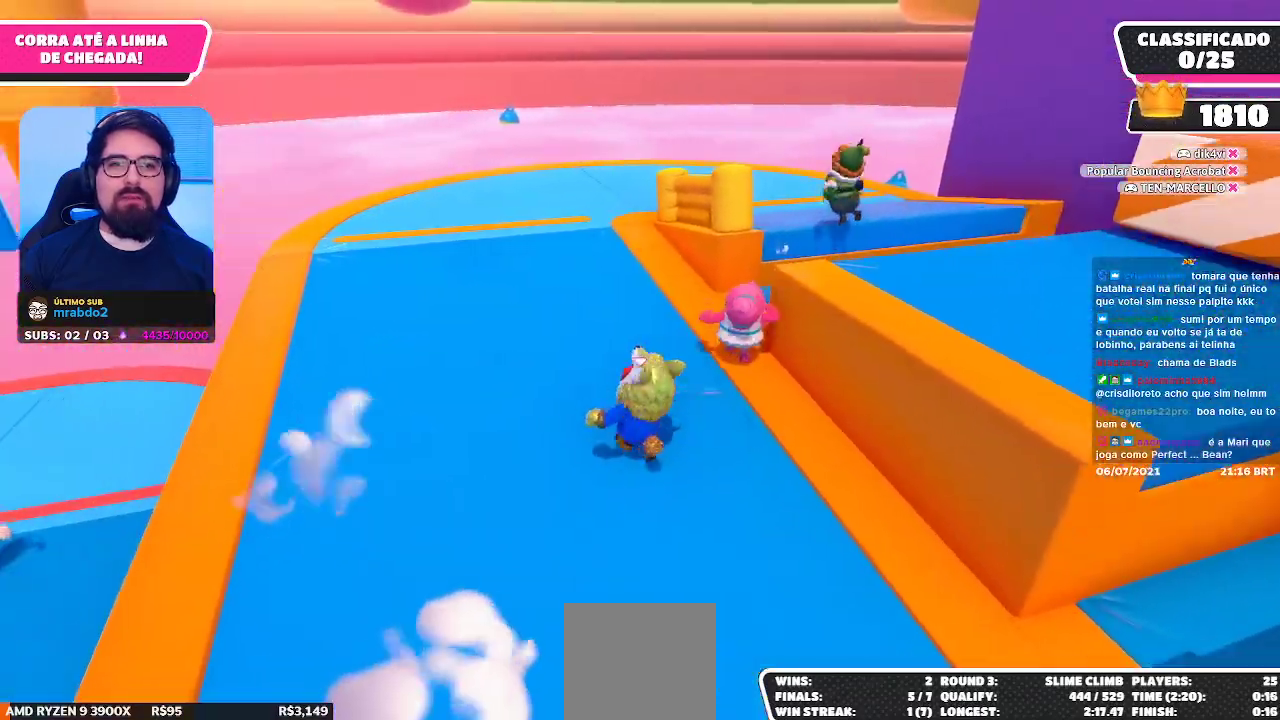
{"buttons": [], "left_stick": "up", "right_stick": "center", "events": [[83, "left_stick", "up"], [283, "right_stick", "right"], [450, "right_stick", "center"]]}
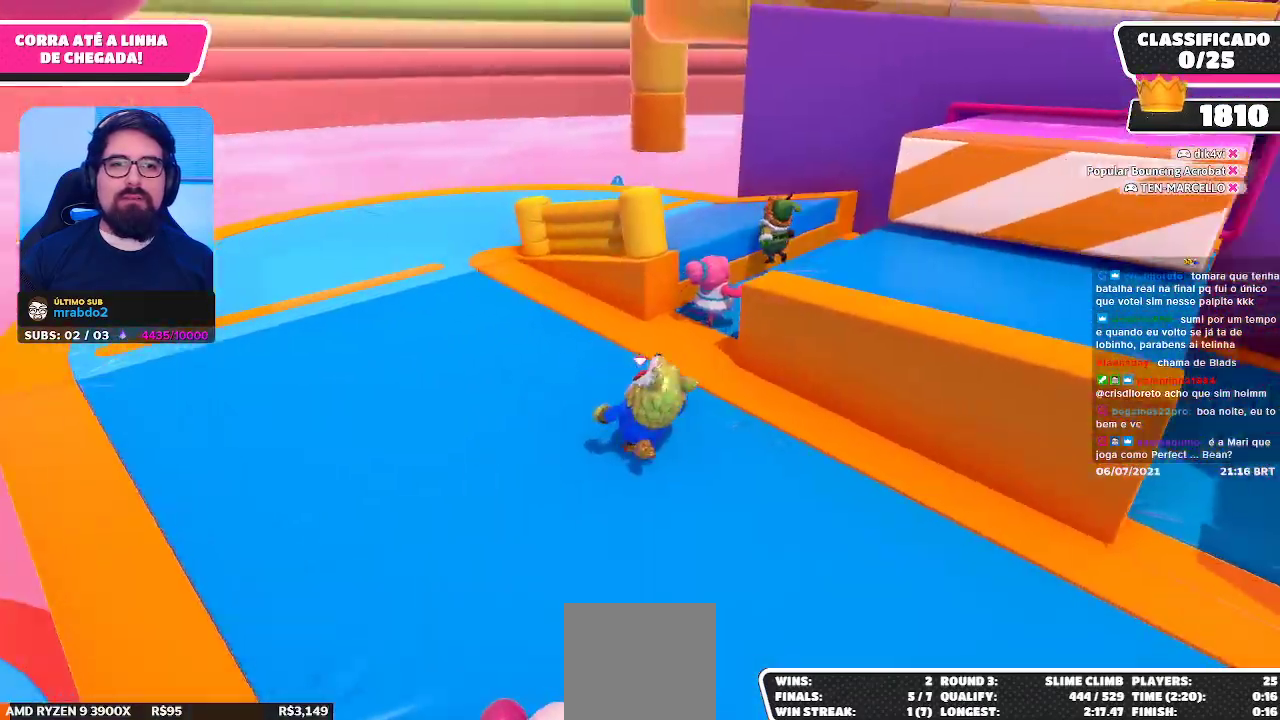
{"buttons": [], "left_stick": "up-right", "right_stick": "center", "events": [[133, "right_stick", "right"], [267, "right_stick", "center"], [367, "left_stick", "up-right"], [367, "right_stick", "down-right"], [500, "right_stick", "center"]]}
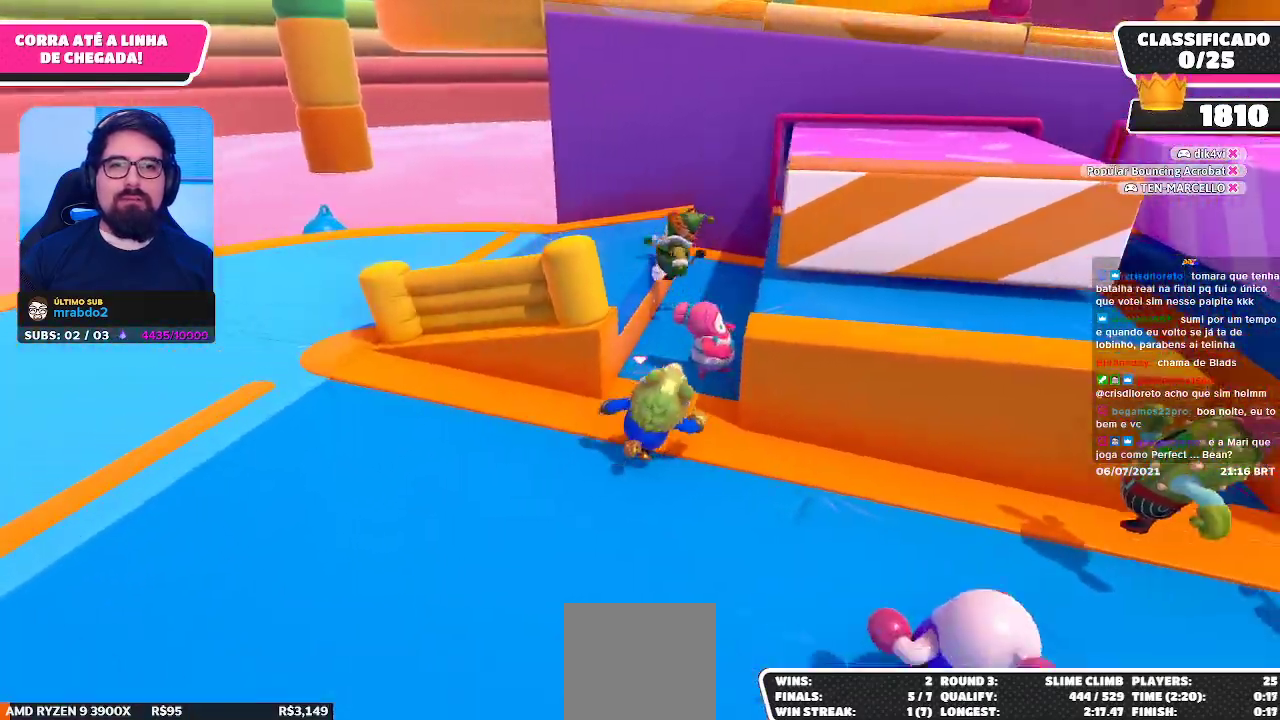
{"buttons": [], "left_stick": "center", "right_stick": "center", "events": [[183, "left_stick", "up-left"], [283, "left_stick", "center"]]}
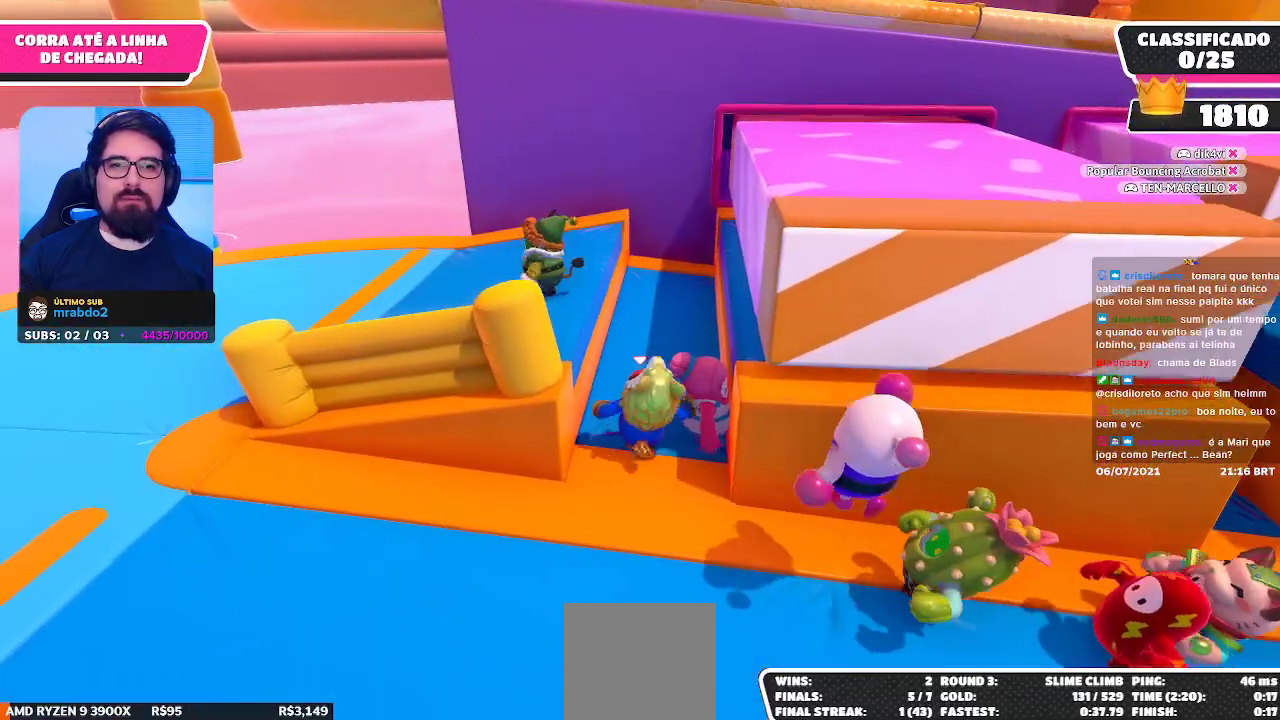
{"buttons": ["A", "X"], "left_stick": "up-right", "right_stick": "center", "events": [[83, "left_stick", "down-right"], [150, "A", "down"], [183, "left_stick", "right"], [300, "left_stick", "up-right"], [433, "X", "down"]]}
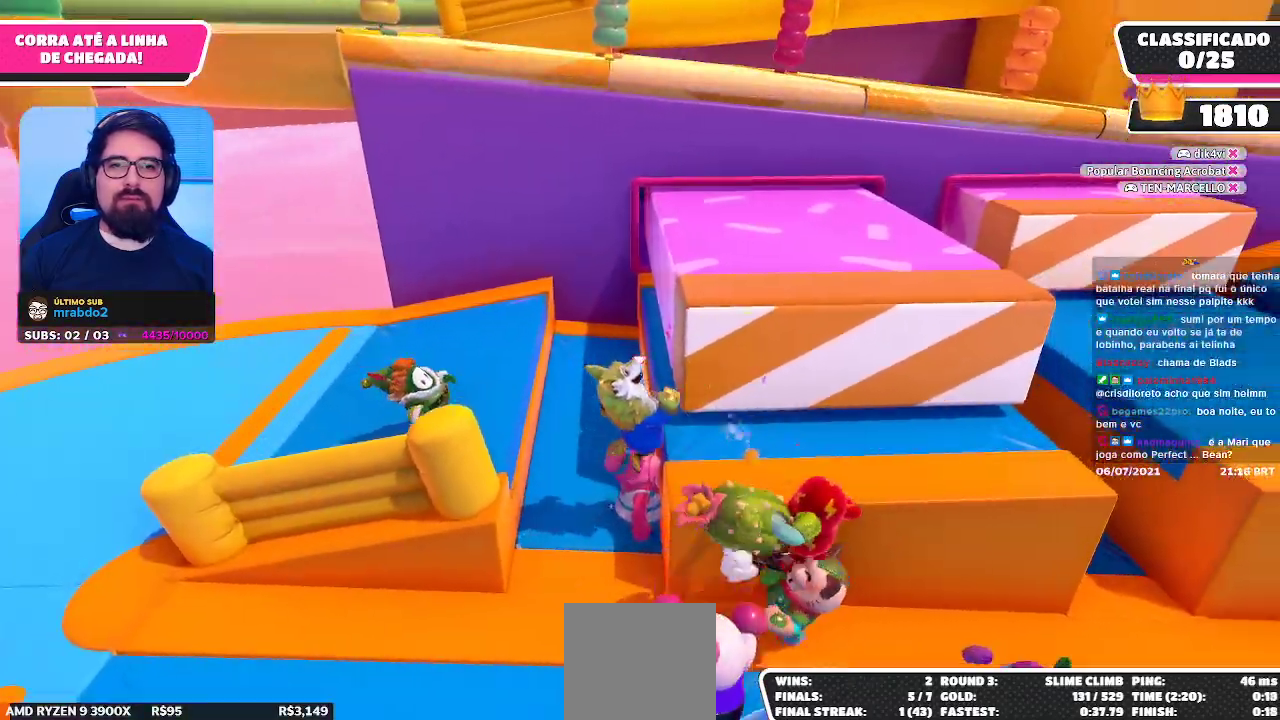
{"buttons": [], "left_stick": "up-right", "right_stick": "down-right", "events": [[217, "X", "up"], [233, "A", "up"], [450, "right_stick", "down-right"]]}
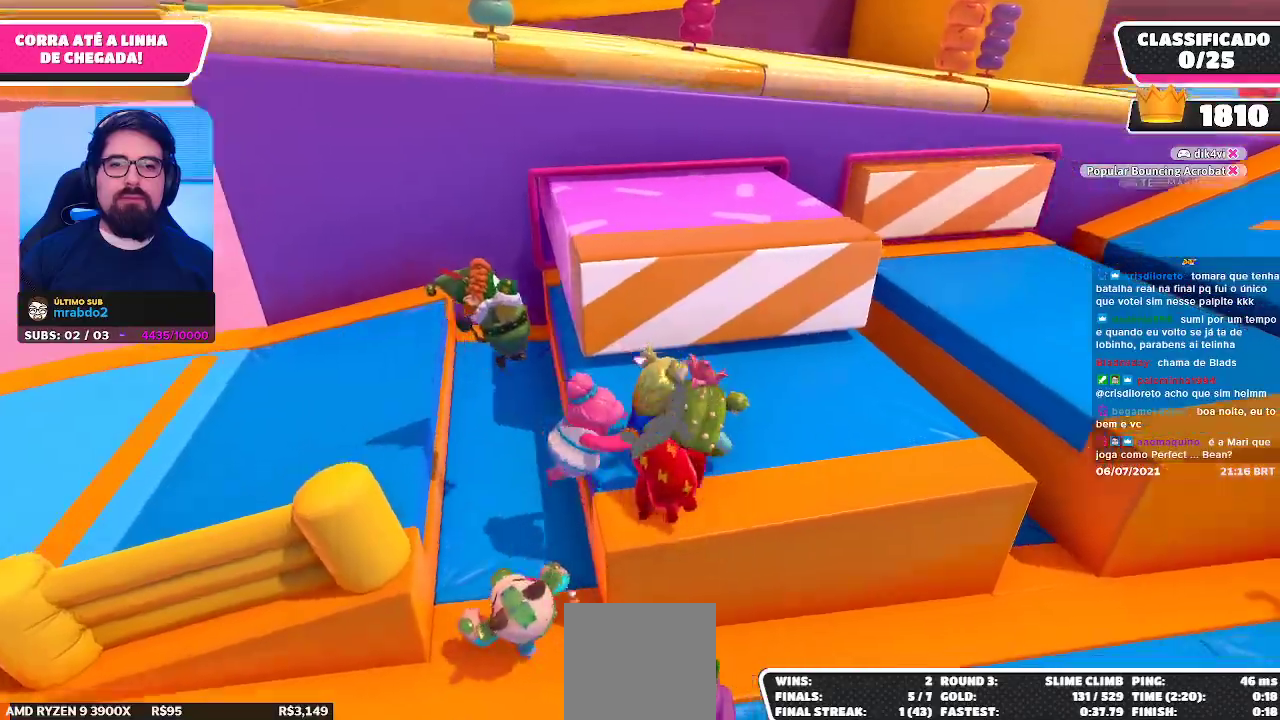
{"buttons": [], "left_stick": "up-right", "right_stick": "center", "events": [[183, "right_stick", "center"]]}
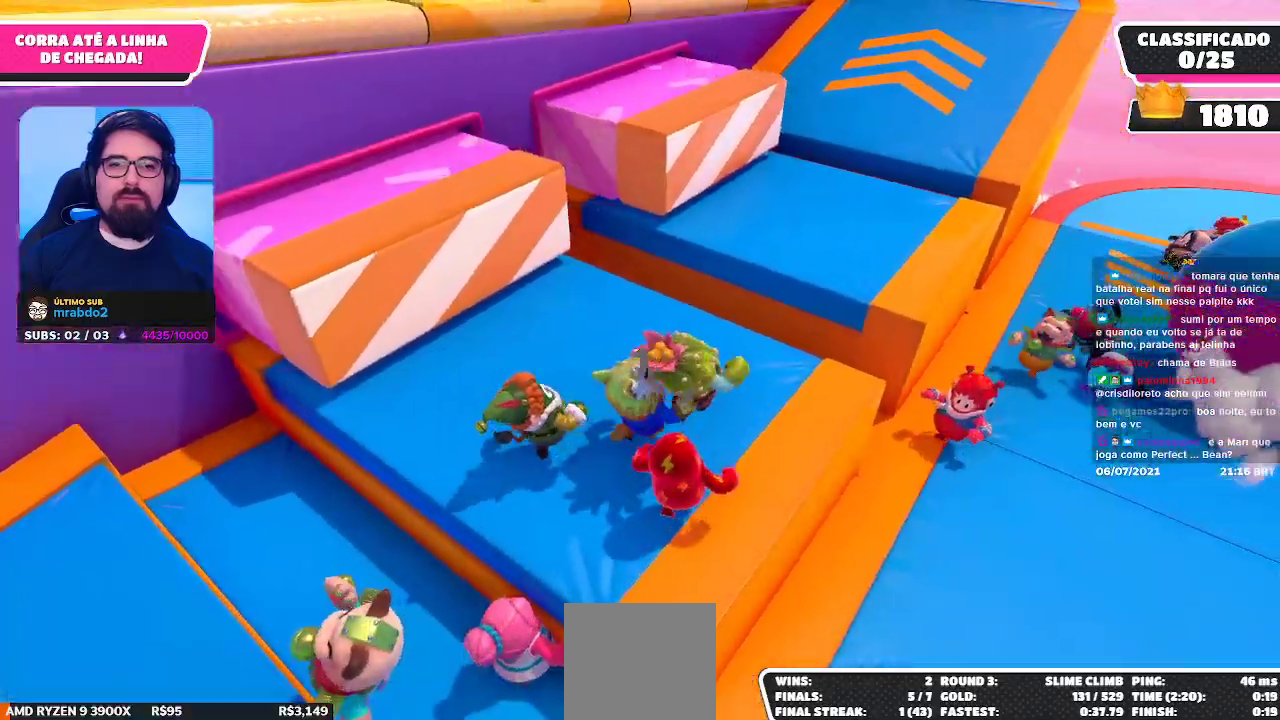
{"buttons": [], "left_stick": "right", "right_stick": "center", "events": [[117, "left_stick", "center"], [350, "left_stick", "right"]]}
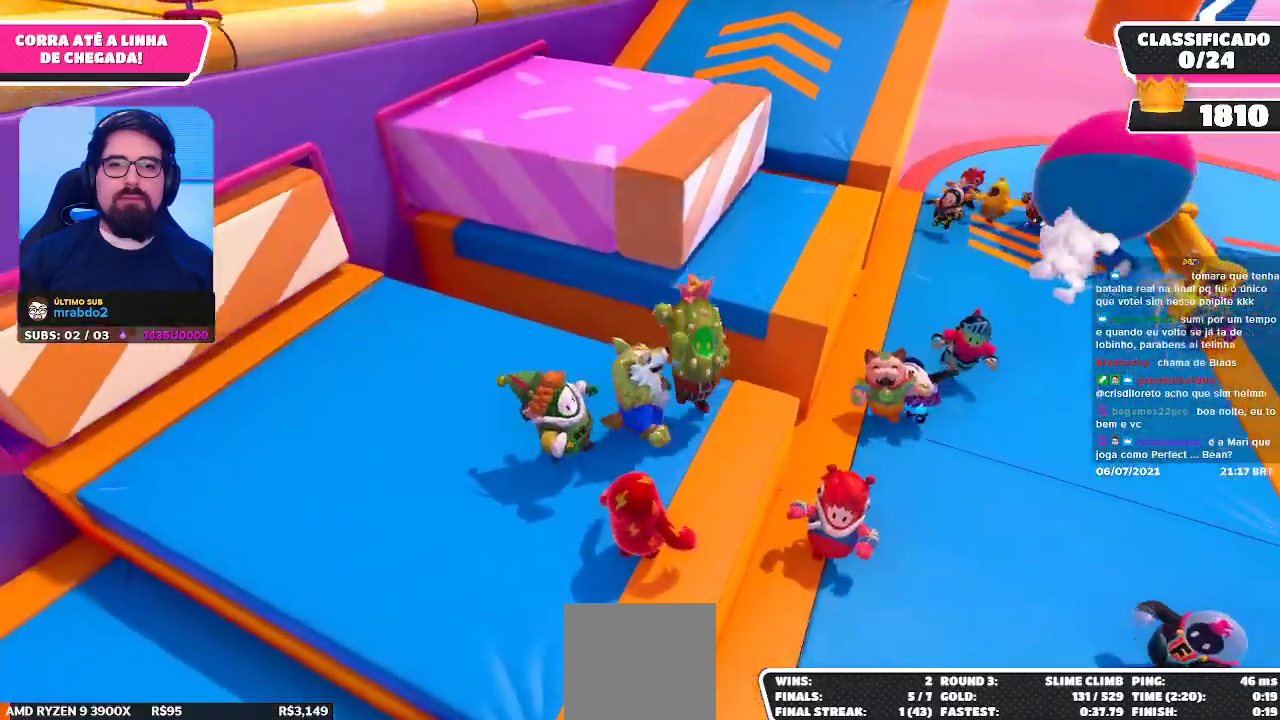
{"buttons": [], "left_stick": "up-right", "right_stick": "center", "events": [[83, "left_stick", "up"], [217, "left_stick", "up-right"]]}
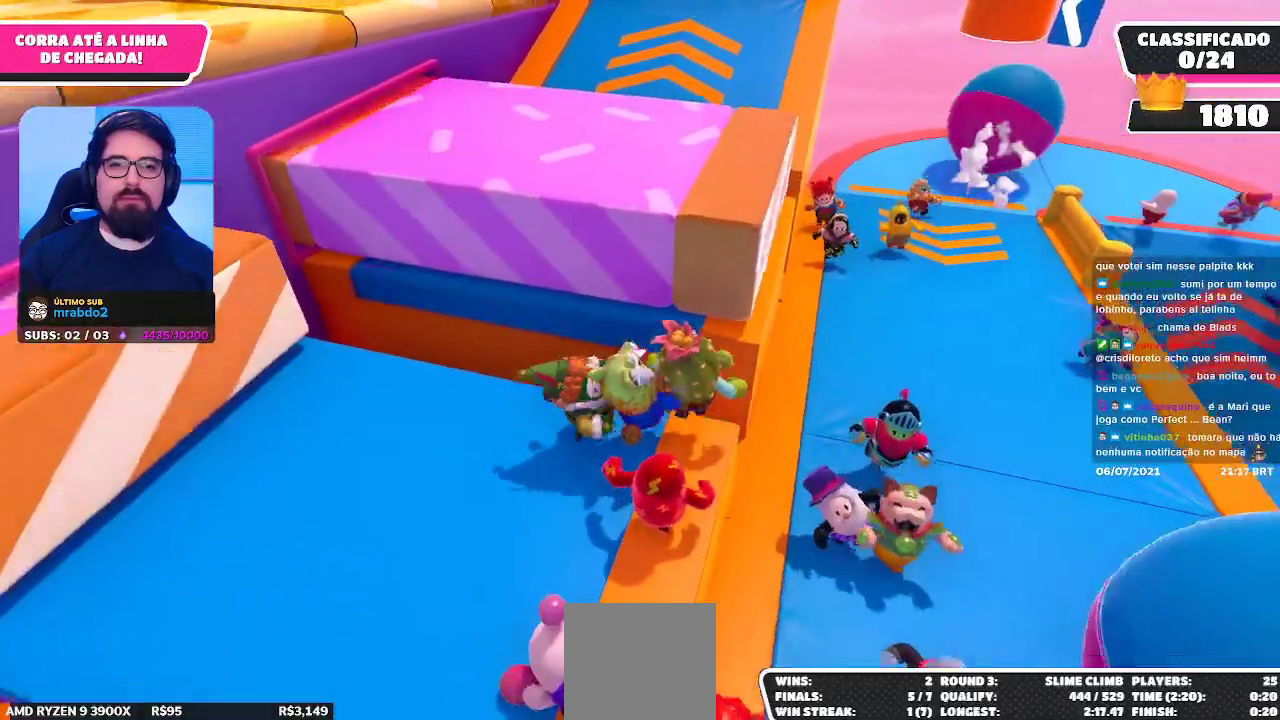
{"buttons": [], "left_stick": "up-left", "right_stick": "center", "events": [[83, "left_stick", "up"], [117, "A", "down"], [300, "A", "up"], [450, "left_stick", "up-left"]]}
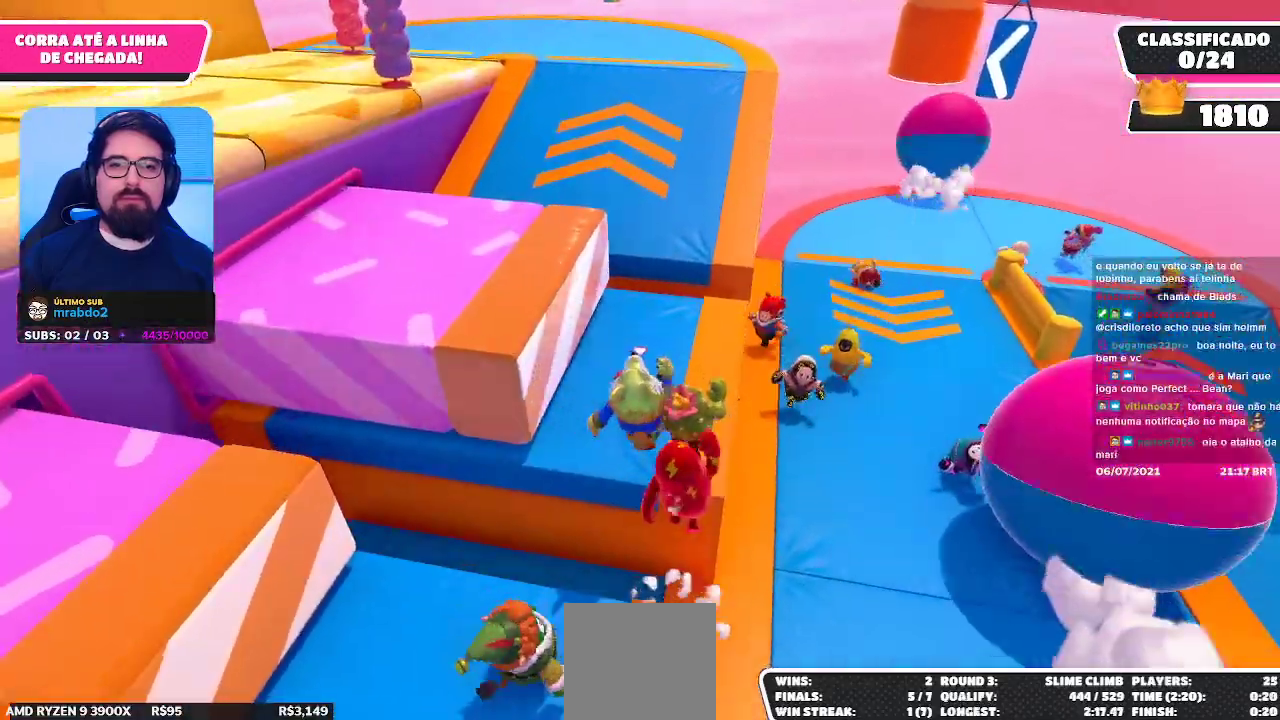
{"buttons": [], "left_stick": "up-left", "right_stick": "center", "events": [[267, "right_stick", "down"], [483, "right_stick", "center"]]}
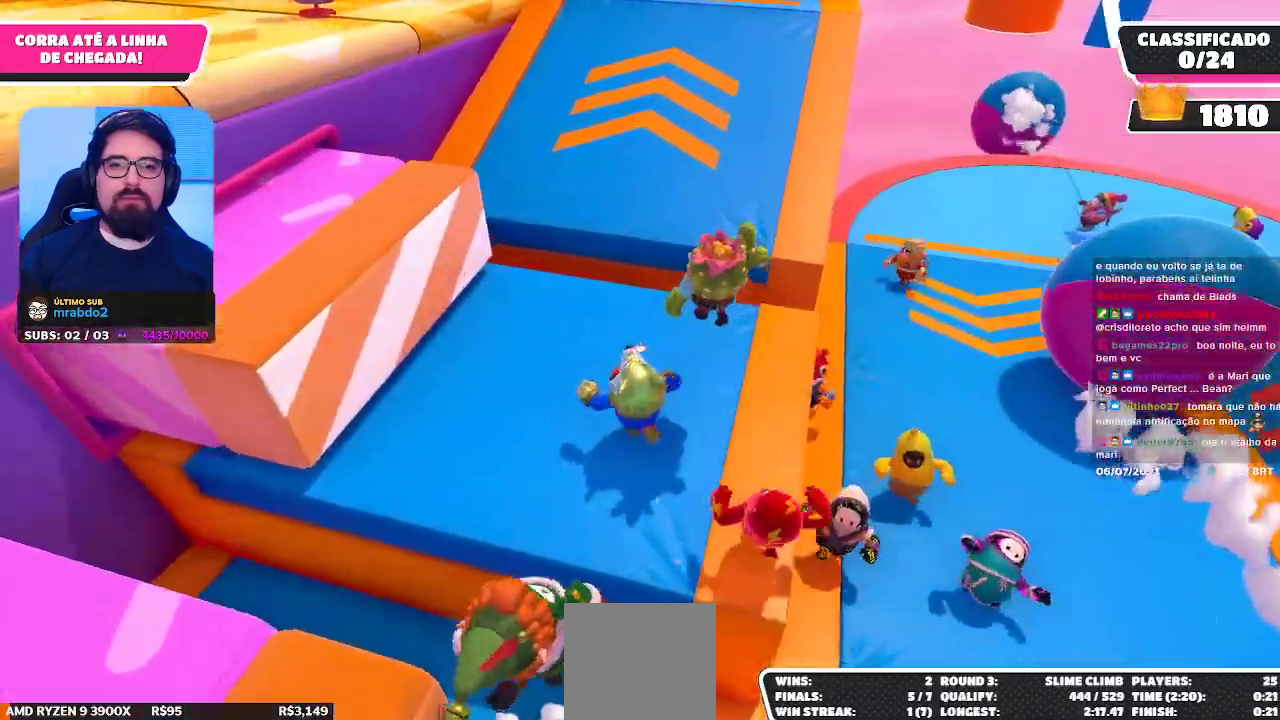
{"buttons": [], "left_stick": "up-left", "right_stick": "center", "events": []}
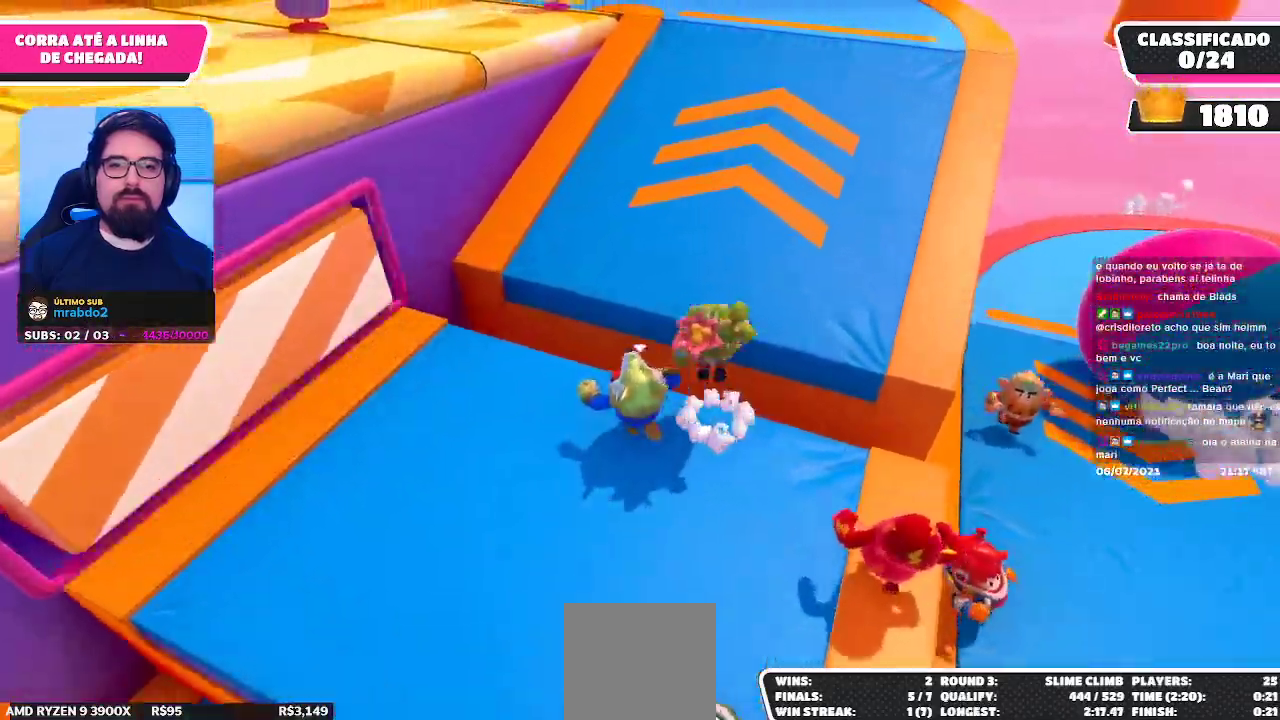
{"buttons": [], "left_stick": "up-right", "right_stick": "center", "events": [[17, "left_stick", "up"], [100, "A", "down"], [183, "left_stick", "up-right"], [267, "A", "up"]]}
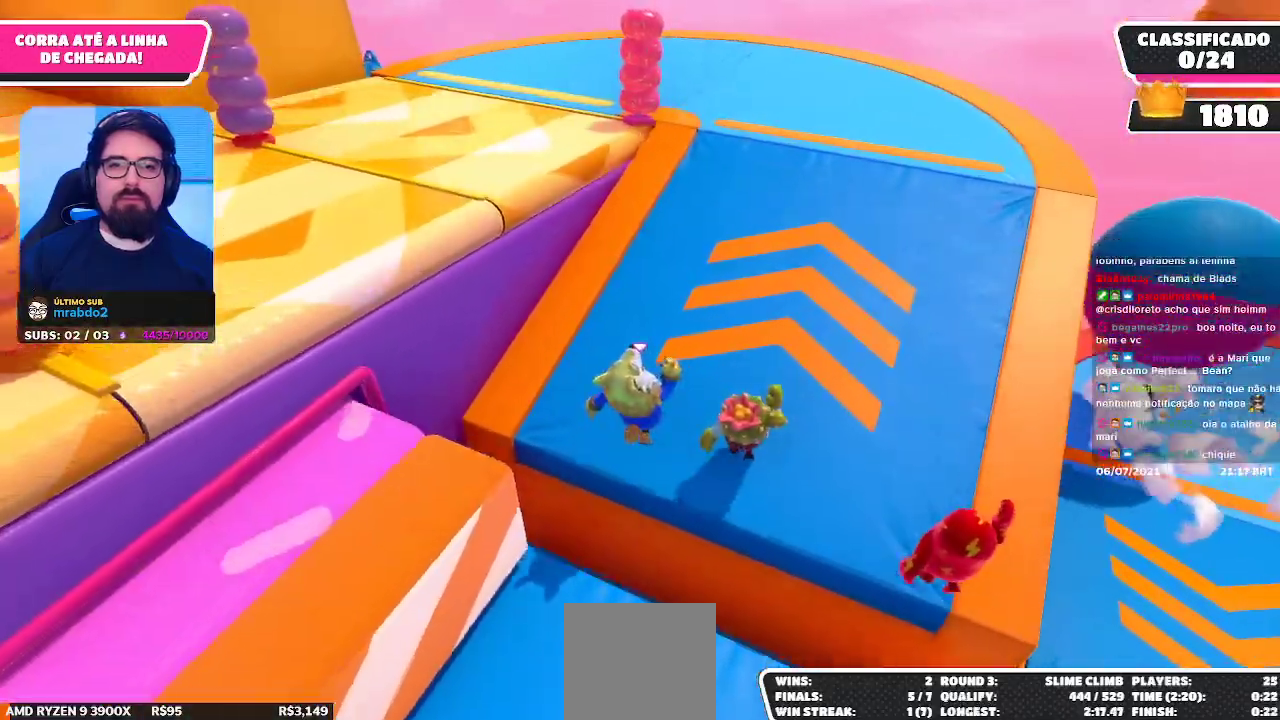
{"buttons": [], "left_stick": "up-right", "right_stick": "center", "events": [[83, "right_stick", "up"], [300, "right_stick", "center"]]}
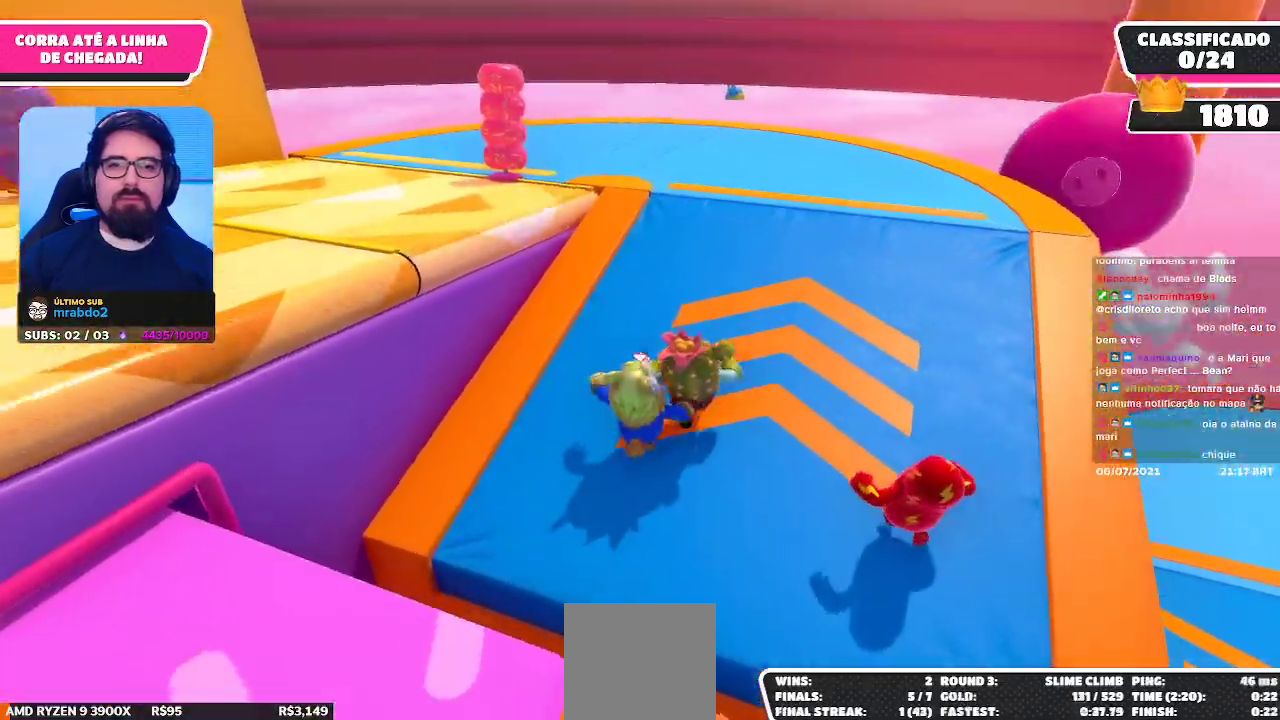
{"buttons": [], "left_stick": "up", "right_stick": "down-left", "events": [[33, "left_stick", "up"], [400, "right_stick", "down-left"]]}
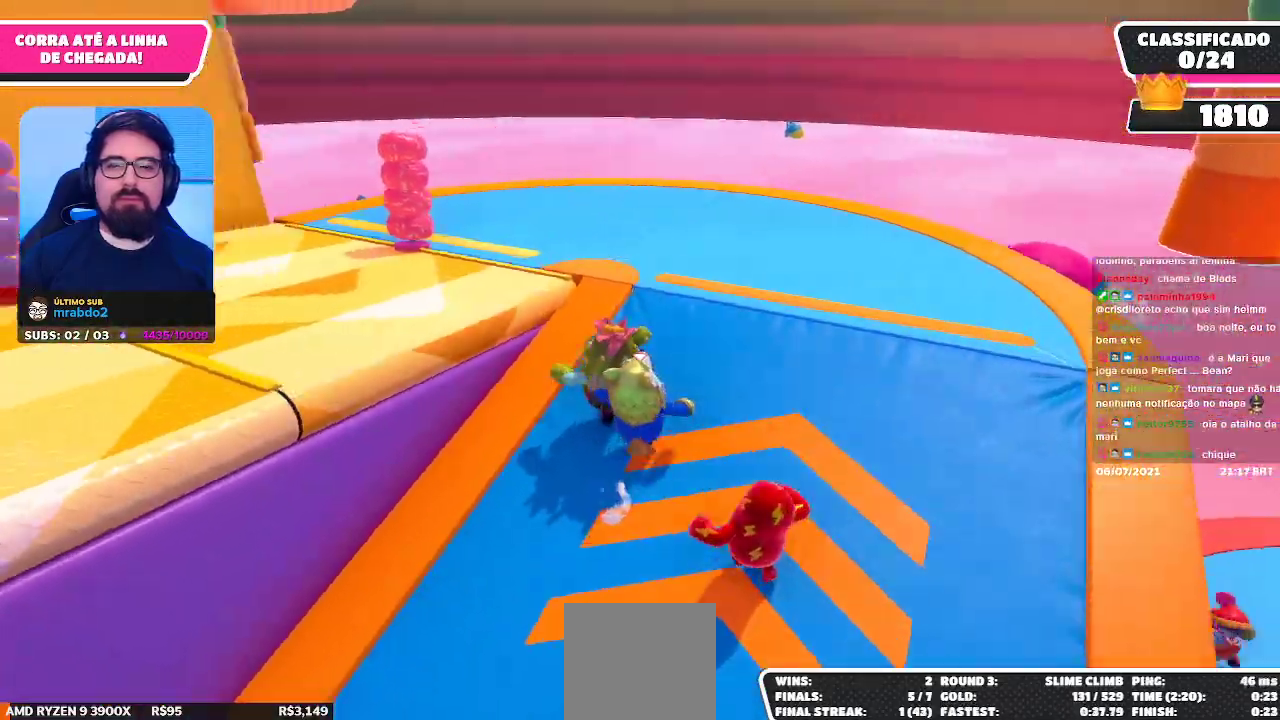
{"buttons": ["A"], "left_stick": "up", "right_stick": "center", "events": [[50, "left_stick", "up-left"], [67, "right_stick", "left"], [200, "right_stick", "center"], [333, "A", "down"], [417, "left_stick", "up"]]}